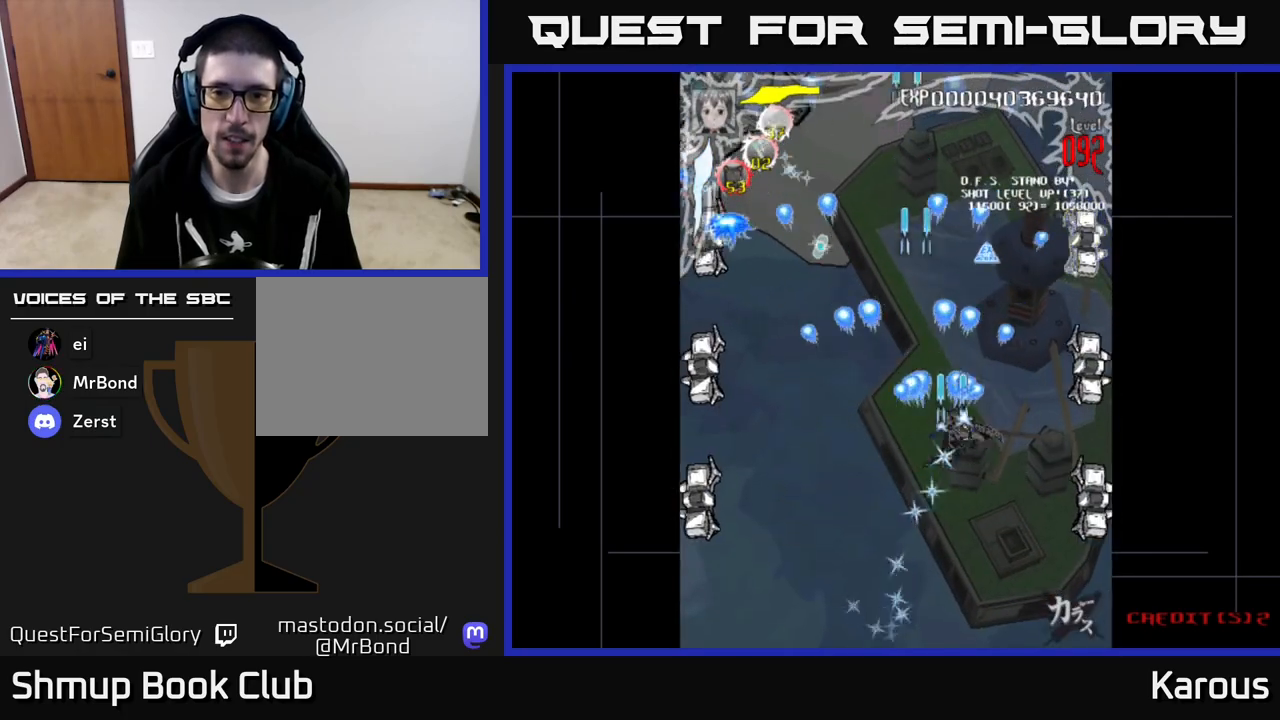
Gameplay with a controller (Xbox layout); each line is a JSON object with the inputs held at the frame after it. "events" lists button and stick changes between this image and that frame as [ms after this image, input, new state], when the widget could be followed in between. Not read: right_stick.
{"buttons": ["A", "X", "DPAD_UP", "DPAD_LEFT"], "left_stick": "center", "events": [[150, "DPAD_UP", "down"], [333, "DPAD_UP", "up"], [417, "DPAD_RIGHT", "up"], [417, "X", "down"], [433, "DPAD_UP", "down"], [450, "DPAD_LEFT", "down"]]}
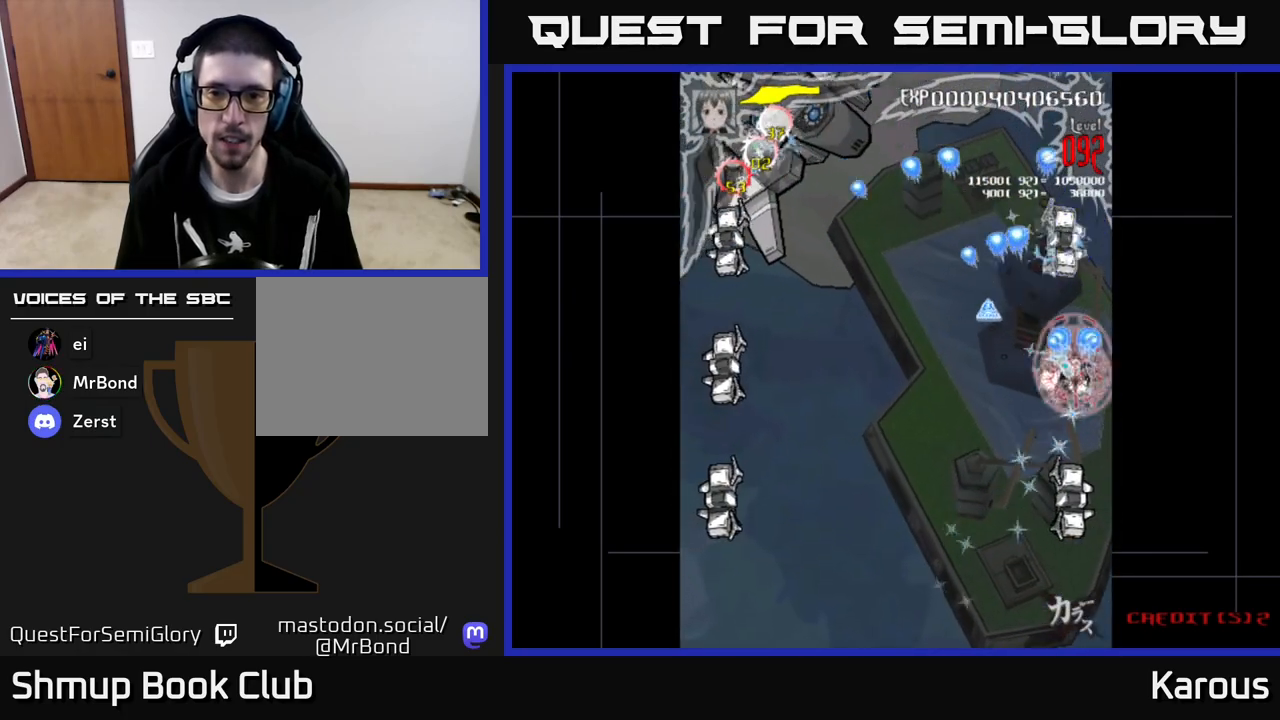
{"buttons": ["A", "DPAD_DOWN"], "left_stick": "center", "events": [[33, "X", "up"], [100, "DPAD_LEFT", "up"], [133, "DPAD_UP", "up"], [183, "DPAD_DOWN", "down"], [217, "DPAD_LEFT", "down"], [283, "DPAD_LEFT", "up"], [350, "DPAD_RIGHT", "down"], [400, "DPAD_RIGHT", "up"]]}
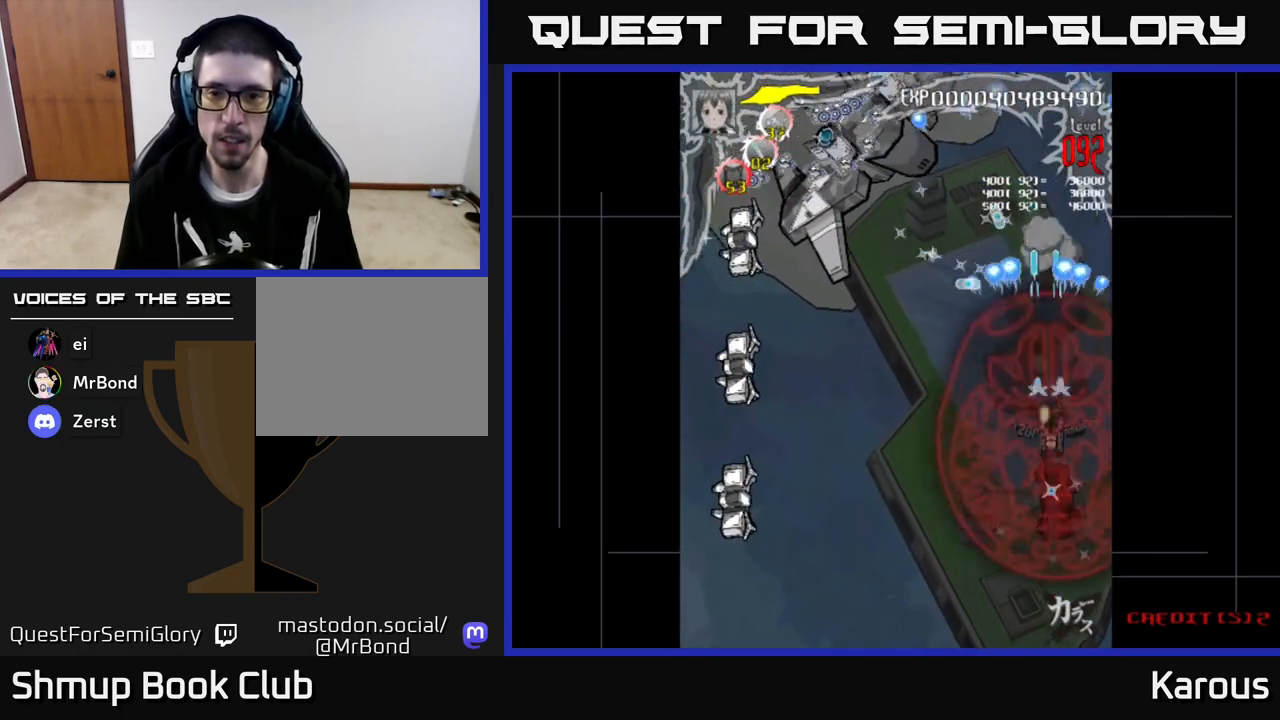
{"buttons": ["A", "DPAD_LEFT"], "left_stick": "center", "events": [[367, "DPAD_LEFT", "down"], [417, "DPAD_DOWN", "up"]]}
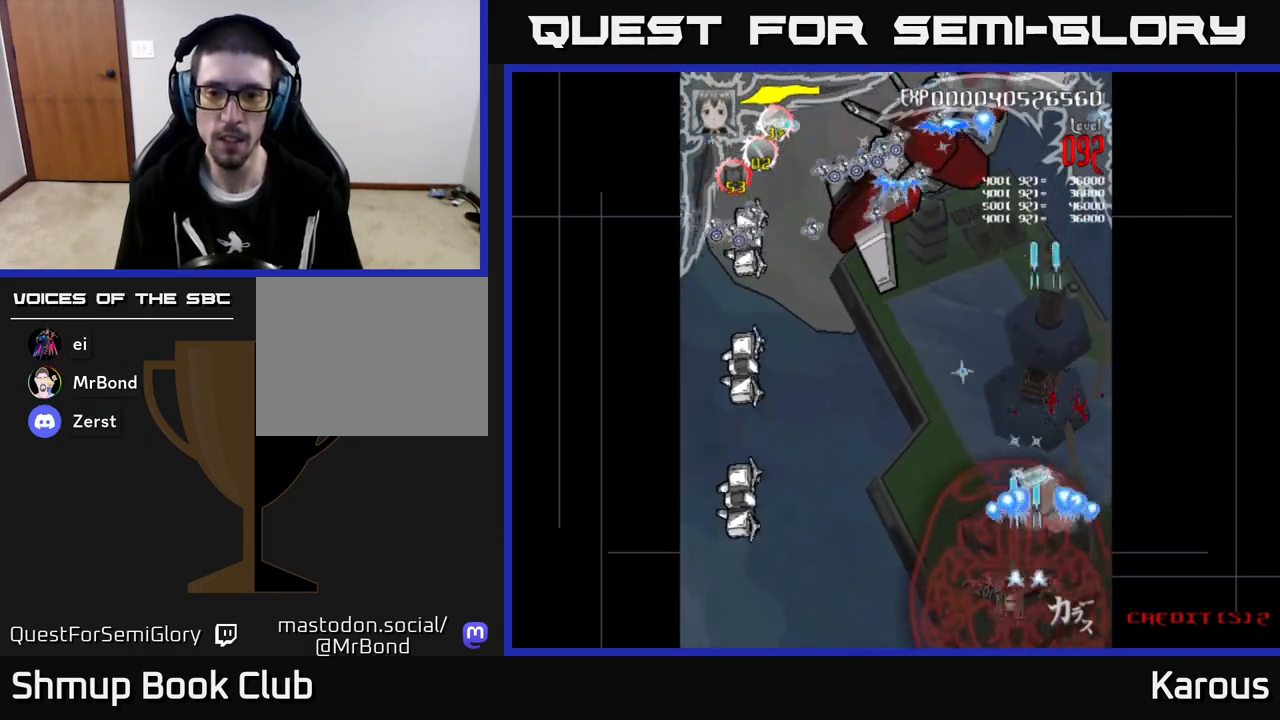
{"buttons": ["A", "DPAD_LEFT"], "left_stick": "center", "events": []}
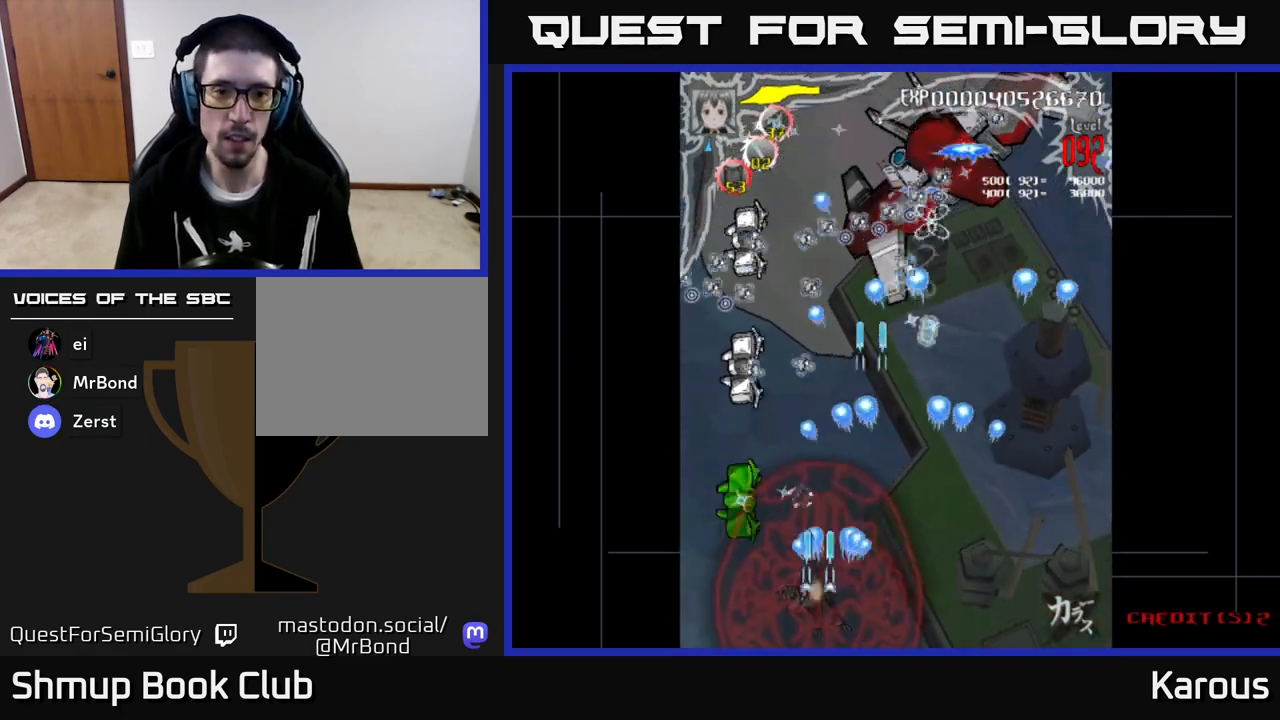
{"buttons": ["B", "DPAD_UP"], "left_stick": "center", "events": [[133, "A", "up"], [150, "B", "down"], [150, "DPAD_UP", "down"], [183, "DPAD_LEFT", "up"]]}
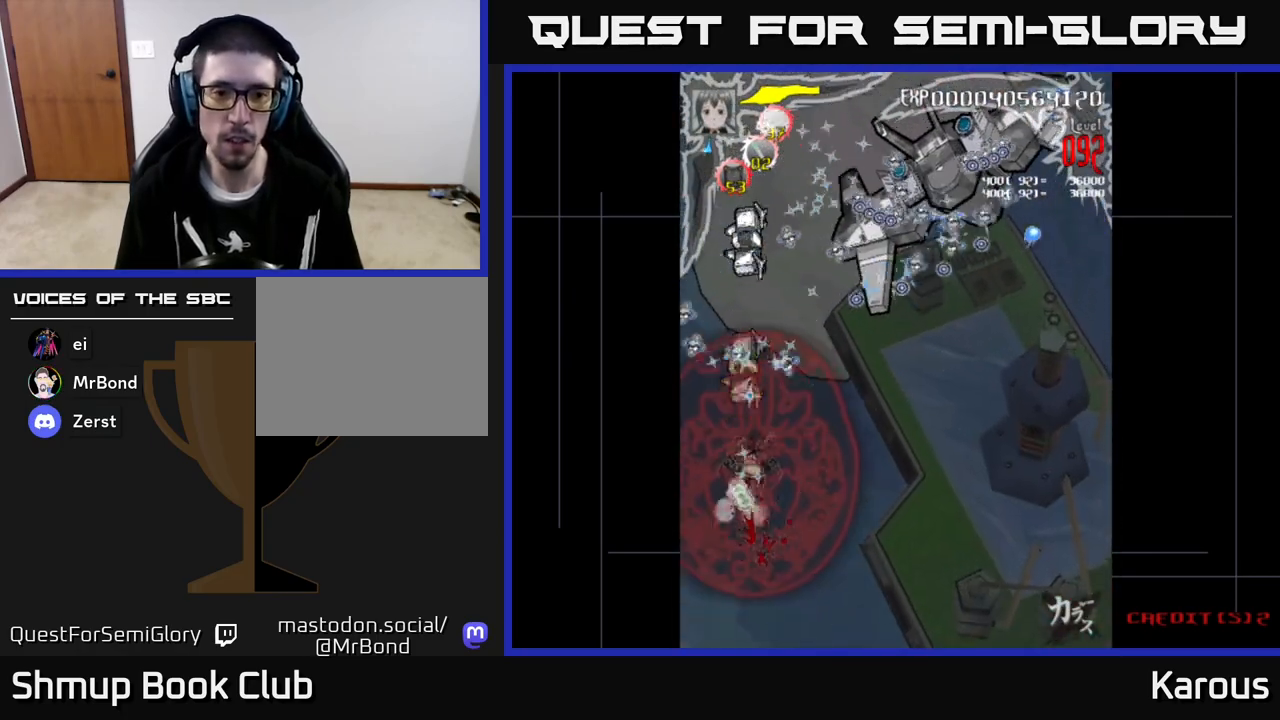
{"buttons": ["B", "DPAD_UP"], "left_stick": "center", "events": []}
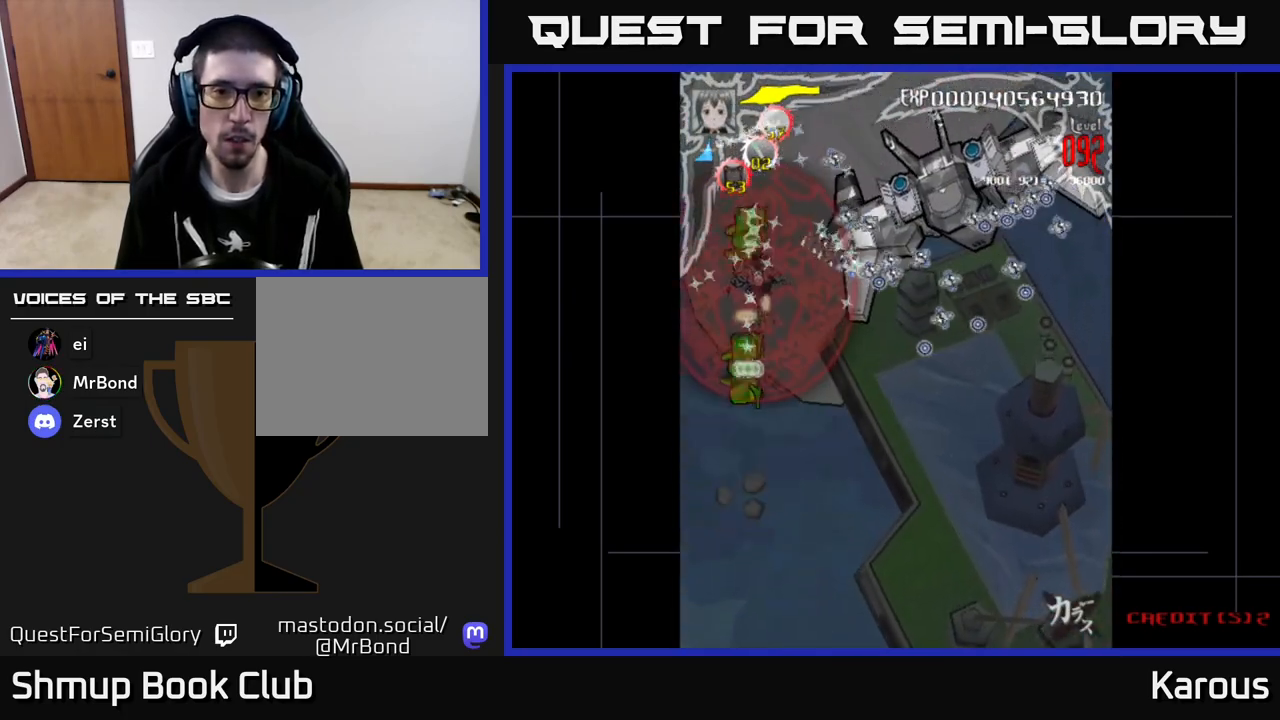
{"buttons": ["B", "DPAD_DOWN"], "left_stick": "center", "events": [[117, "DPAD_UP", "up"], [133, "DPAD_DOWN", "down"]]}
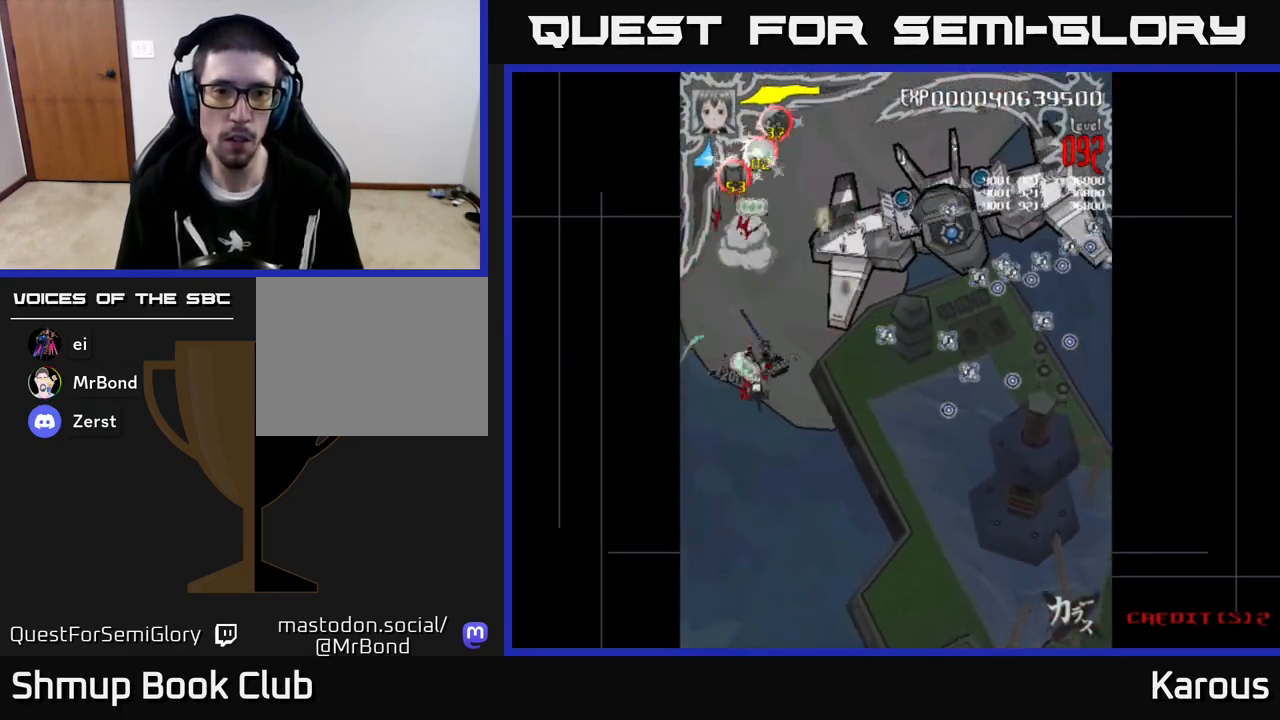
{"buttons": ["A", "DPAD_UP", "DPAD_RIGHT"], "left_stick": "center", "events": [[200, "DPAD_DOWN", "up"], [200, "DPAD_RIGHT", "down"], [217, "DPAD_UP", "down"], [250, "B", "up"], [283, "A", "down"]]}
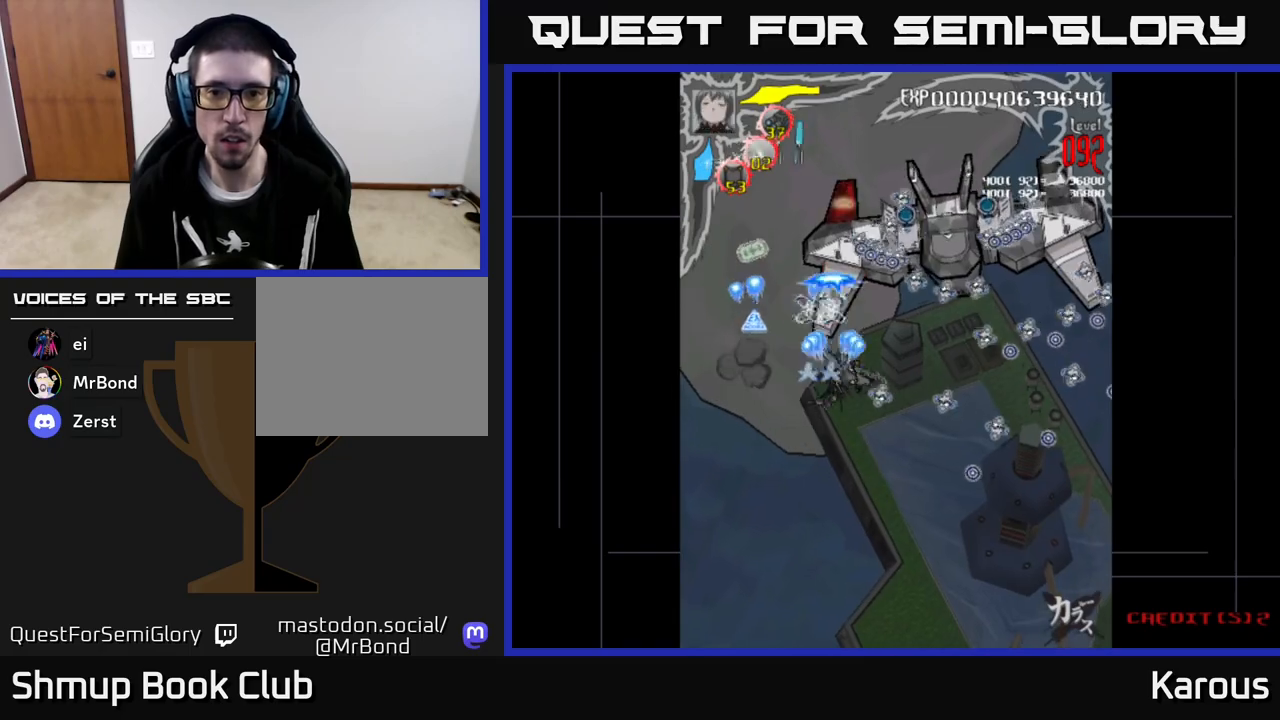
{"buttons": ["A", "DPAD_LEFT"], "left_stick": "center", "events": [[17, "DPAD_UP", "up"], [317, "DPAD_DOWN", "down"], [367, "DPAD_RIGHT", "up"], [433, "DPAD_LEFT", "down"], [500, "DPAD_DOWN", "up"]]}
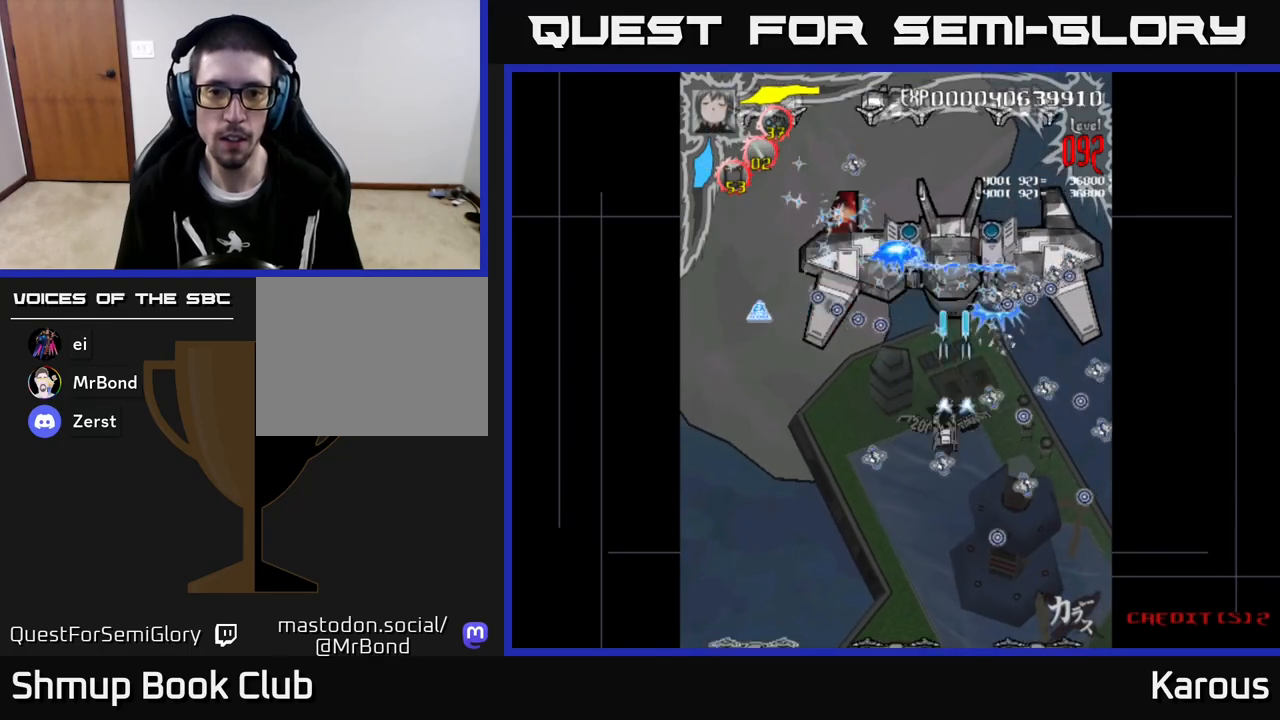
{"buttons": ["A", "DPAD_UP", "DPAD_LEFT"], "left_stick": "center", "events": [[433, "DPAD_UP", "down"]]}
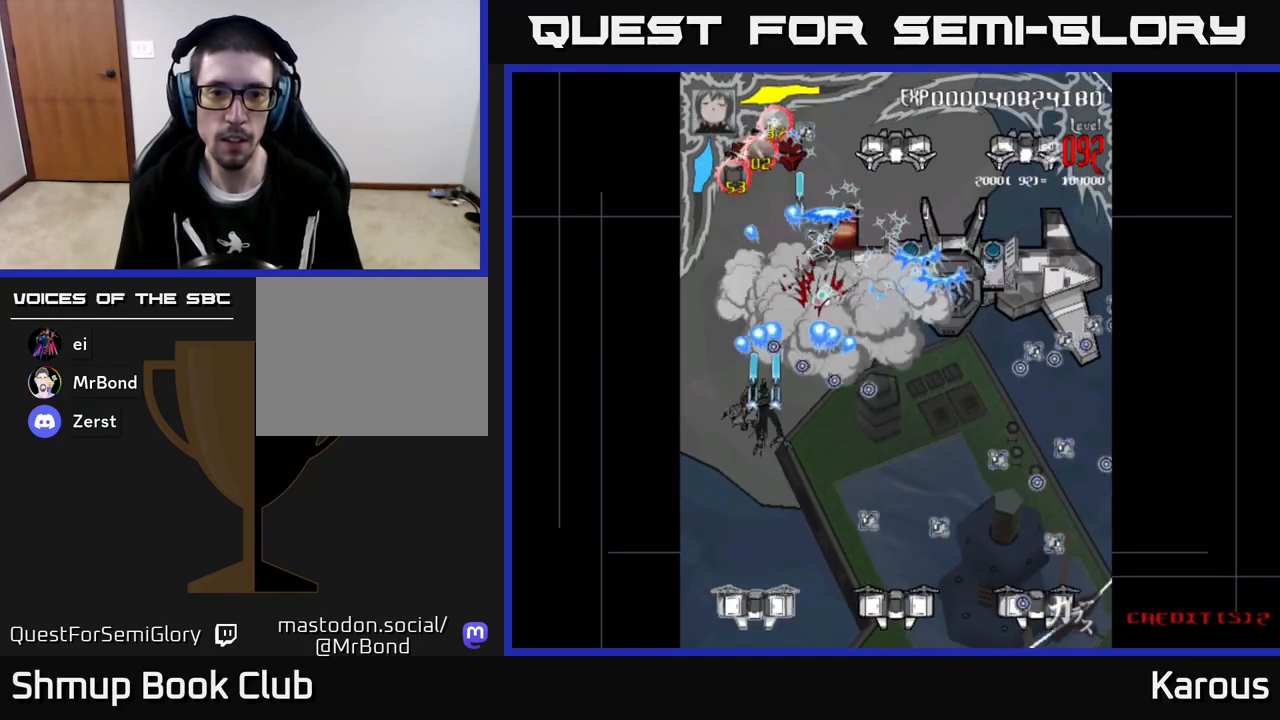
{"buttons": ["A", "DPAD_DOWN", "DPAD_RIGHT"], "left_stick": "center", "events": [[117, "DPAD_LEFT", "up"], [217, "DPAD_RIGHT", "down"], [317, "DPAD_UP", "up"], [433, "DPAD_DOWN", "down"]]}
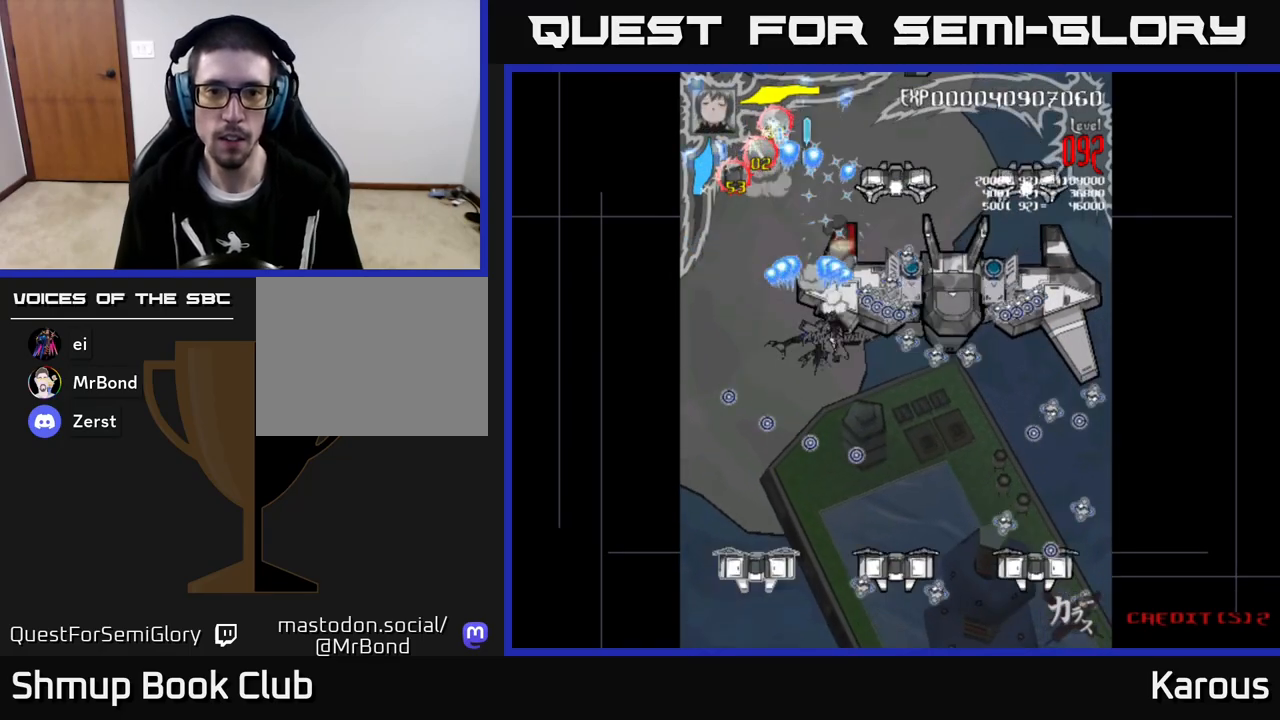
{"buttons": ["A", "X", "DPAD_DOWN", "DPAD_RIGHT"], "left_stick": "center", "events": [[200, "DPAD_DOWN", "up"], [233, "X", "down"], [367, "X", "up"], [383, "DPAD_DOWN", "down"], [400, "X", "down"]]}
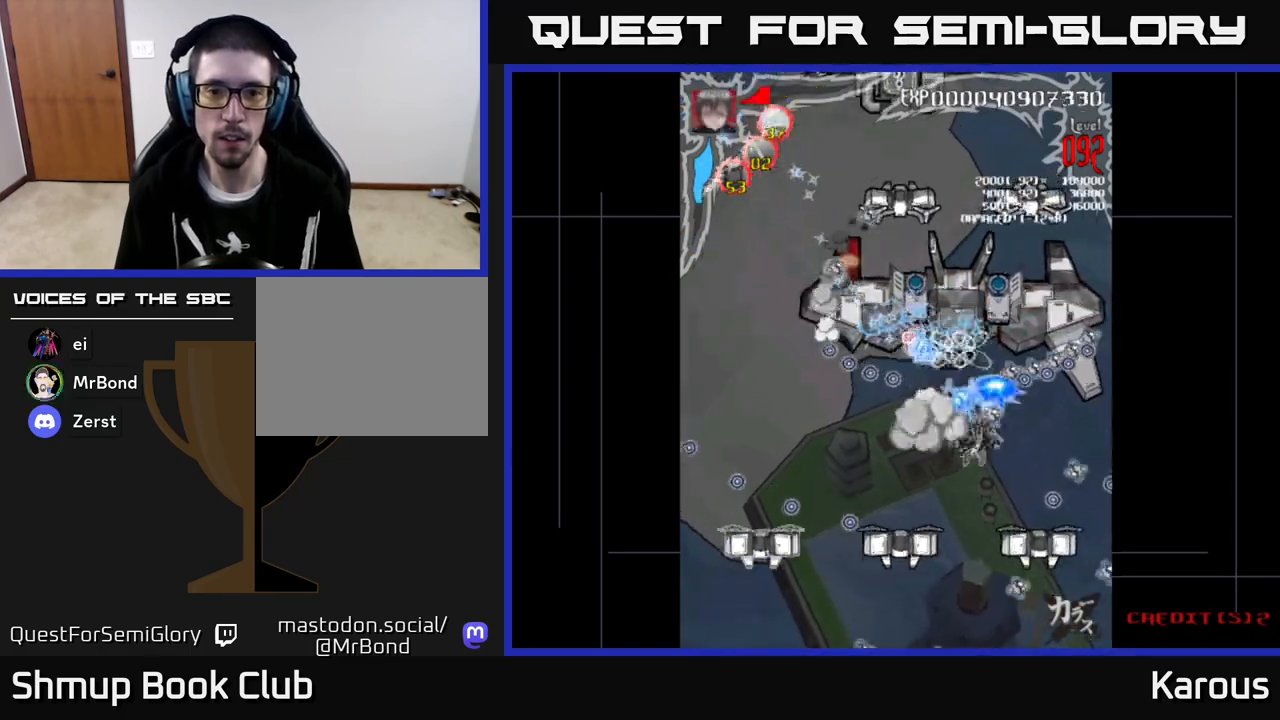
{"buttons": ["A", "X", "DPAD_DOWN"], "left_stick": "center", "events": [[50, "X", "up"], [67, "DPAD_RIGHT", "up"], [83, "X", "down"], [200, "DPAD_LEFT", "down"], [217, "X", "up"], [300, "X", "down"], [417, "X", "up"], [483, "DPAD_LEFT", "up"], [483, "X", "down"]]}
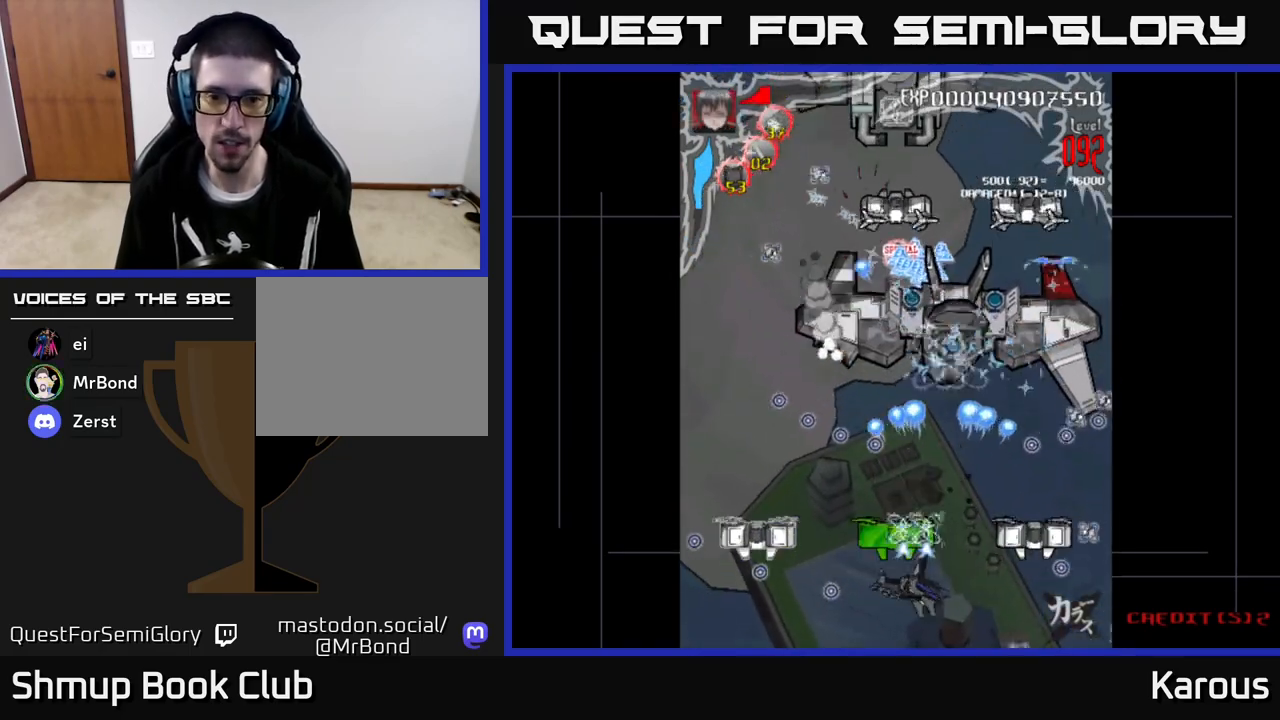
{"buttons": ["A", "DPAD_UP"], "left_stick": "center", "events": [[83, "DPAD_DOWN", "up"], [117, "DPAD_UP", "down"], [133, "X", "up"], [283, "X", "down"], [467, "X", "up"]]}
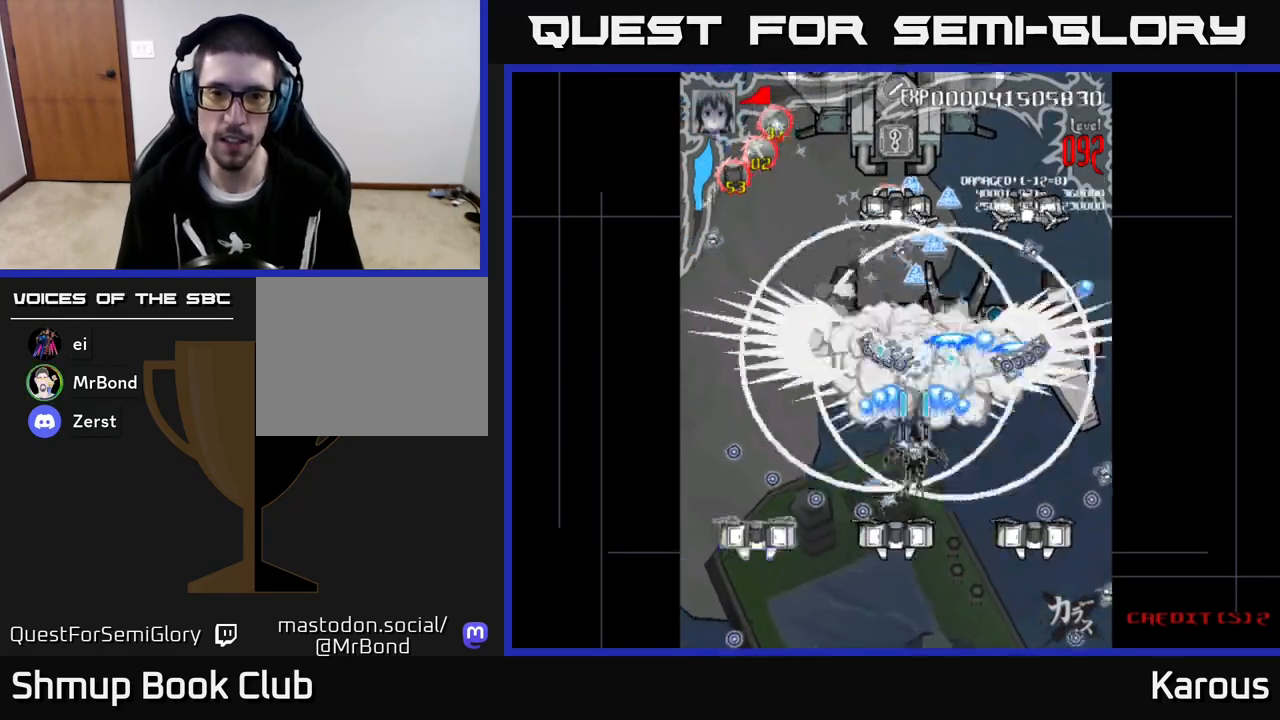
{"buttons": ["A", "DPAD_UP"], "left_stick": "center", "events": [[100, "X", "down"], [250, "X", "up"], [333, "X", "down"], [467, "X", "up"]]}
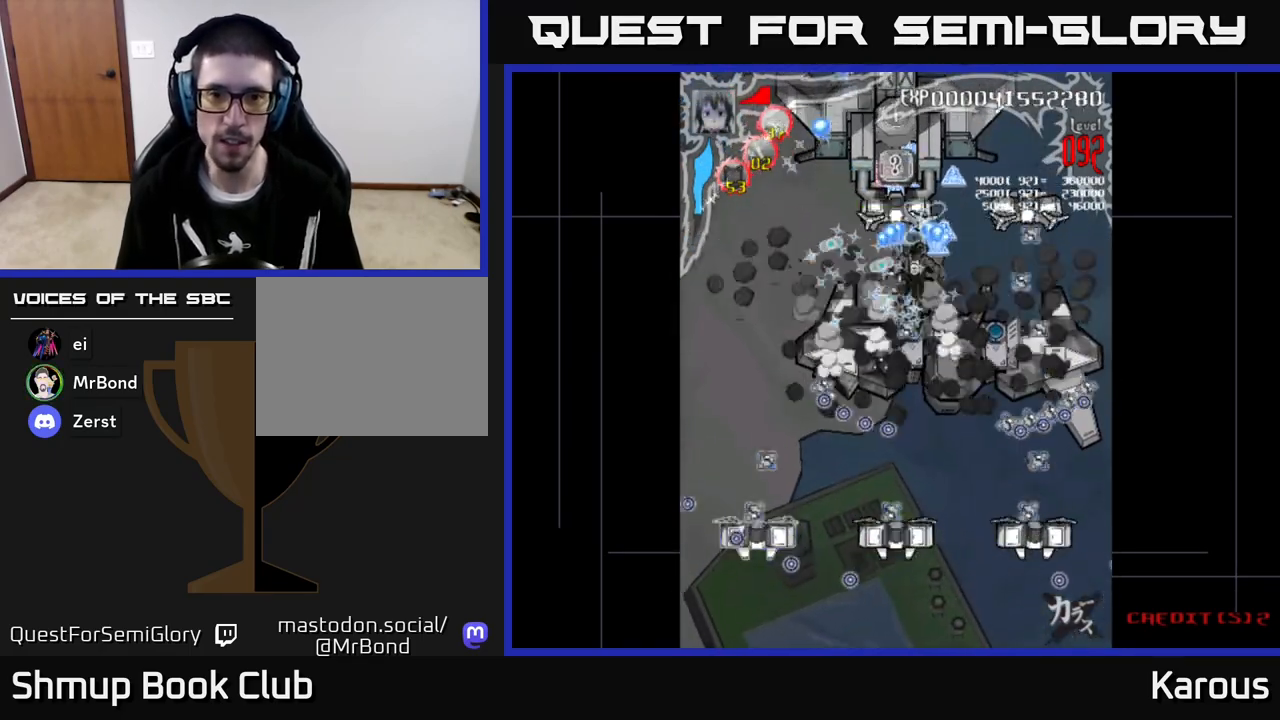
{"buttons": ["A", "X", "DPAD_DOWN", "DPAD_RIGHT"], "left_stick": "center"}
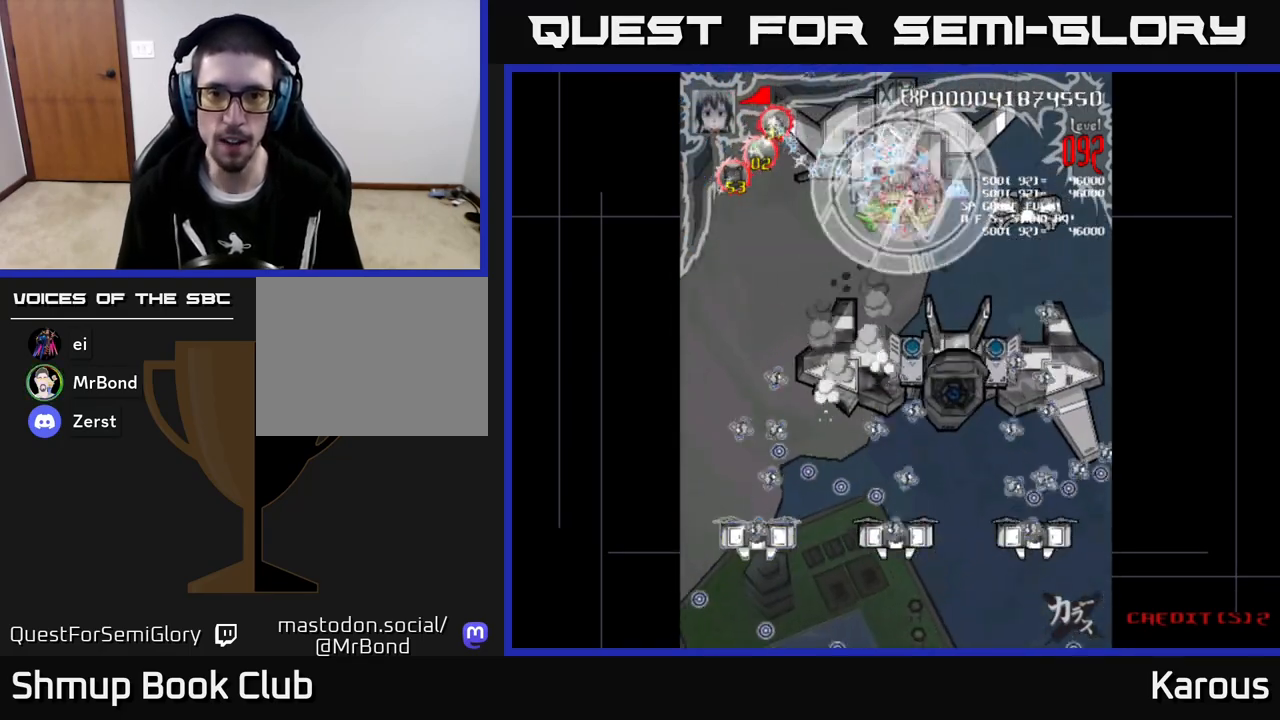
{"buttons": ["B", "DPAD_DOWN", "DPAD_RIGHT"], "left_stick": "center", "events": [[17, "X", "up"], [100, "X", "down"], [217, "X", "up"], [250, "DPAD_DOWN", "up"], [267, "X", "down"], [333, "DPAD_DOWN", "down"], [383, "X", "up"], [417, "A", "up"], [483, "B", "down"]]}
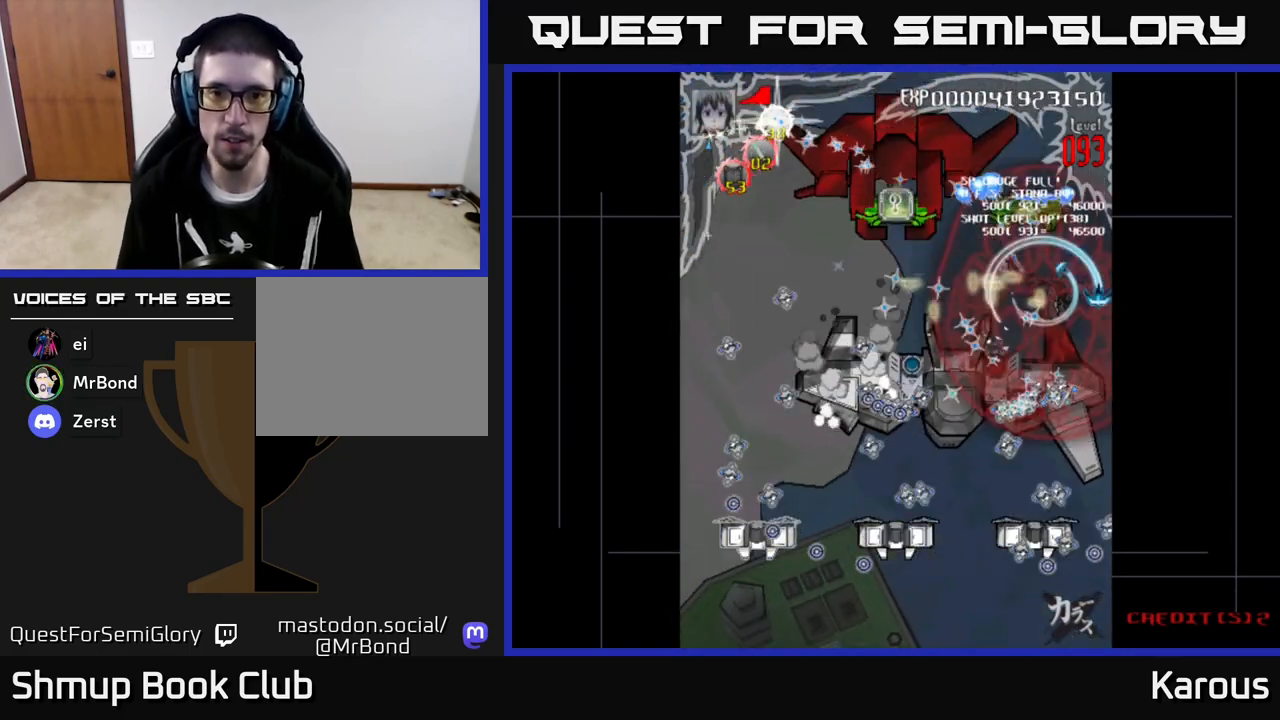
{"buttons": ["B", "DPAD_LEFT"], "left_stick": "center", "events": [[33, "DPAD_DOWN", "up"], [33, "DPAD_RIGHT", "up"], [50, "DPAD_UP", "down"], [117, "DPAD_LEFT", "down"], [233, "DPAD_UP", "up"]]}
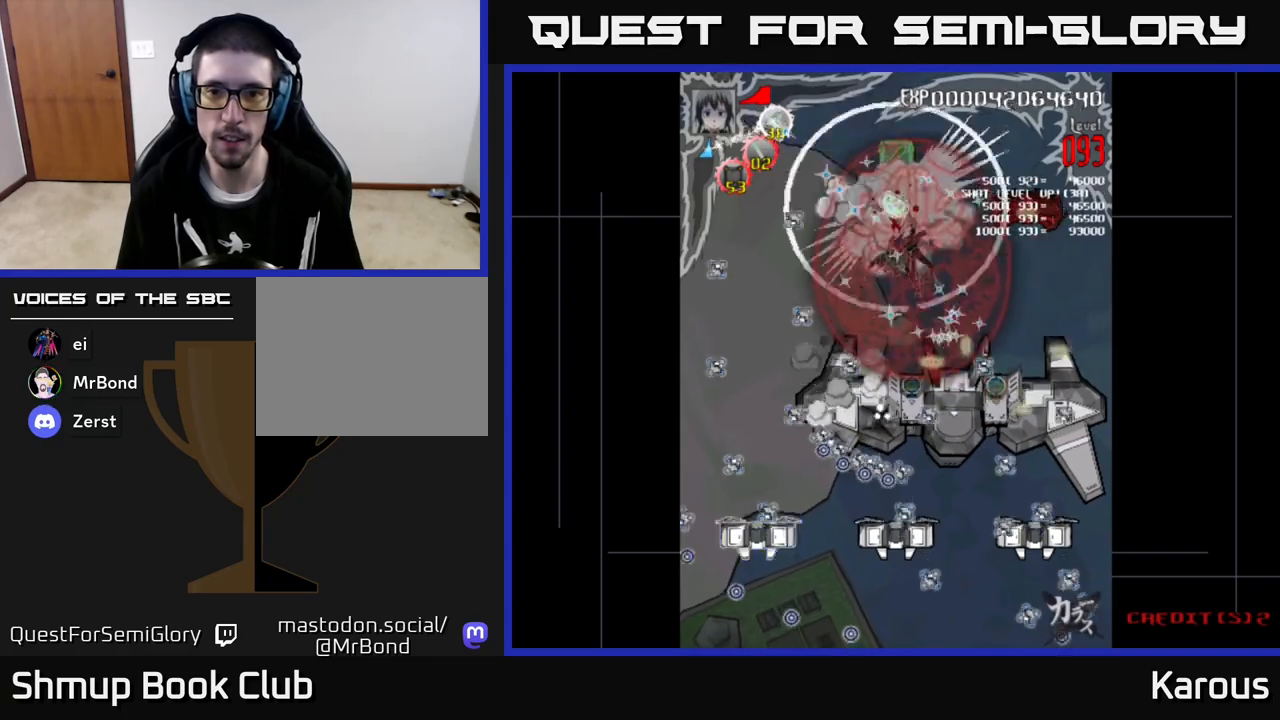
{"buttons": ["B", "DPAD_RIGHT"], "left_stick": "center", "events": [[117, "DPAD_LEFT", "up"], [133, "DPAD_RIGHT", "down"]]}
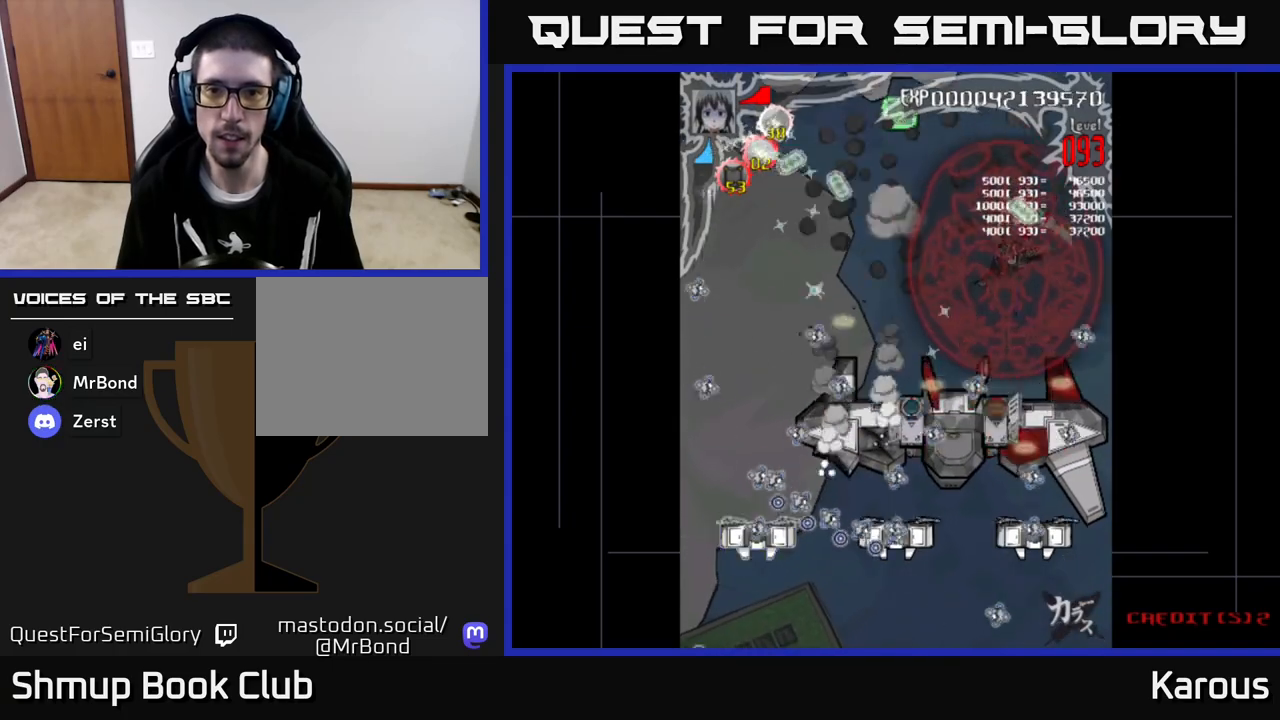
{"buttons": ["A", "DPAD_DOWN"], "left_stick": "center", "events": [[83, "DPAD_RIGHT", "up"], [100, "DPAD_LEFT", "down"], [117, "DPAD_DOWN", "down"], [250, "DPAD_LEFT", "up"], [350, "B", "up"], [367, "A", "down"]]}
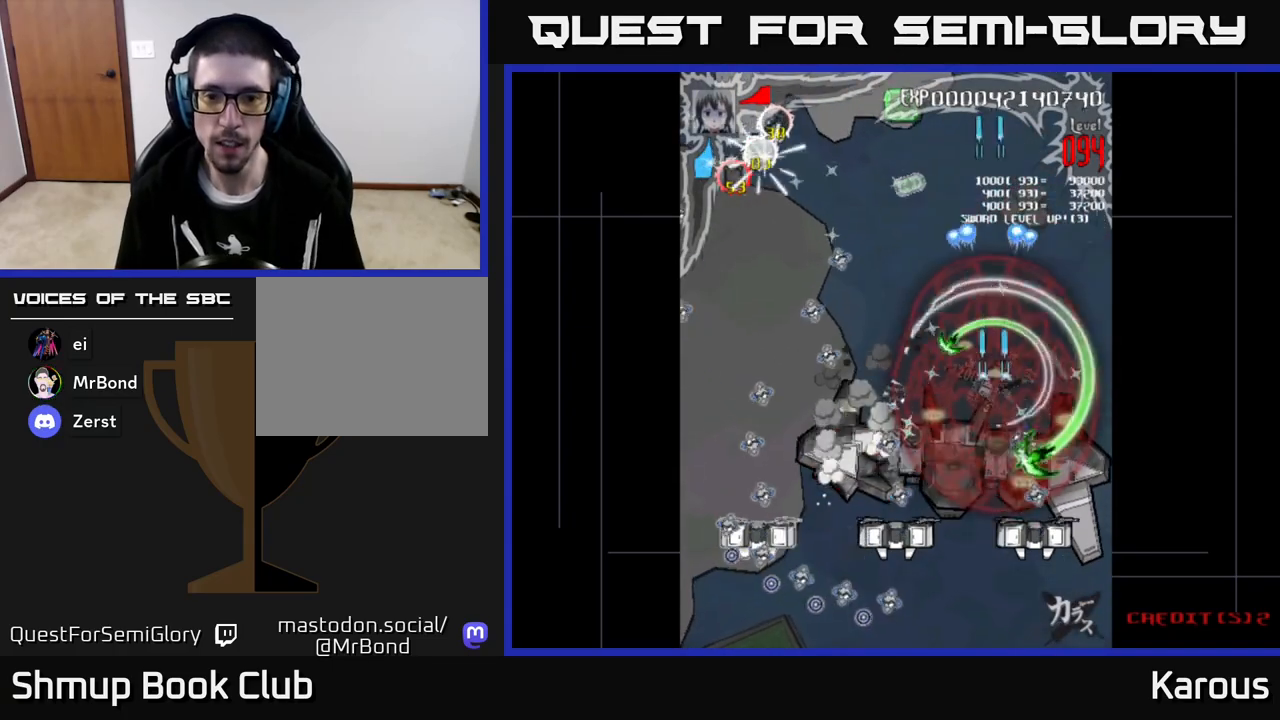
{"buttons": ["B", "DPAD_DOWN", "DPAD_RIGHT"], "left_stick": "center", "events": [[217, "A", "up"], [217, "B", "down"], [450, "DPAD_RIGHT", "down"]]}
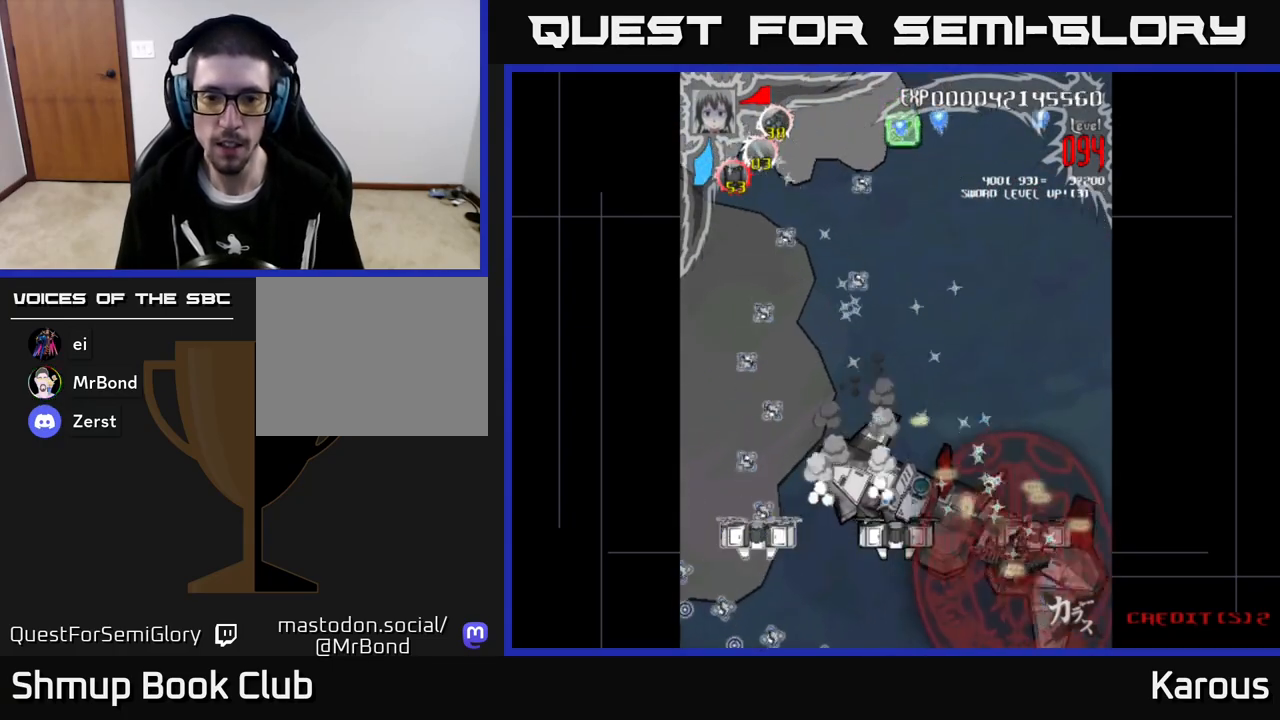
{"buttons": ["B", "DPAD_LEFT"], "left_stick": "center", "events": [[83, "DPAD_RIGHT", "up"], [117, "DPAD_DOWN", "up"], [117, "DPAD_LEFT", "down"], [233, "DPAD_UP", "down"], [283, "DPAD_LEFT", "up"], [350, "DPAD_LEFT", "down"], [383, "DPAD_UP", "up"]]}
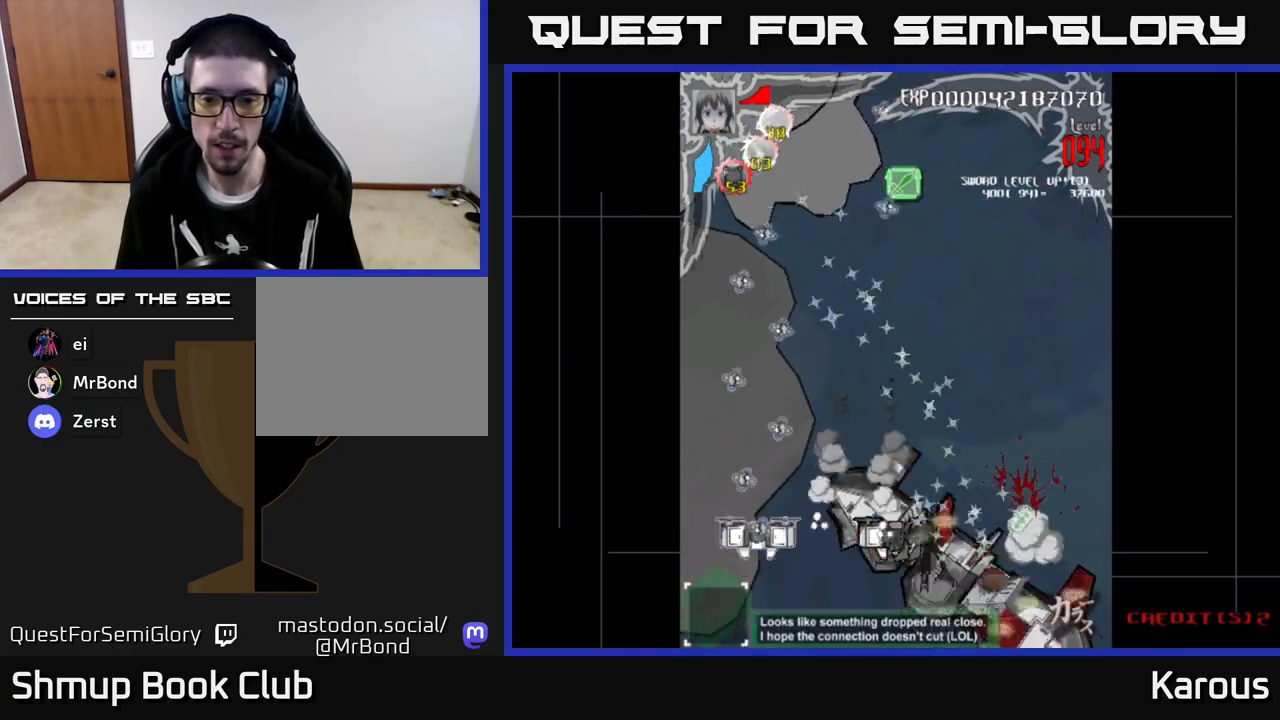
{"buttons": ["B", "DPAD_DOWN"], "left_stick": "center", "events": [[483, "DPAD_DOWN", "down"], [500, "DPAD_LEFT", "up"]]}
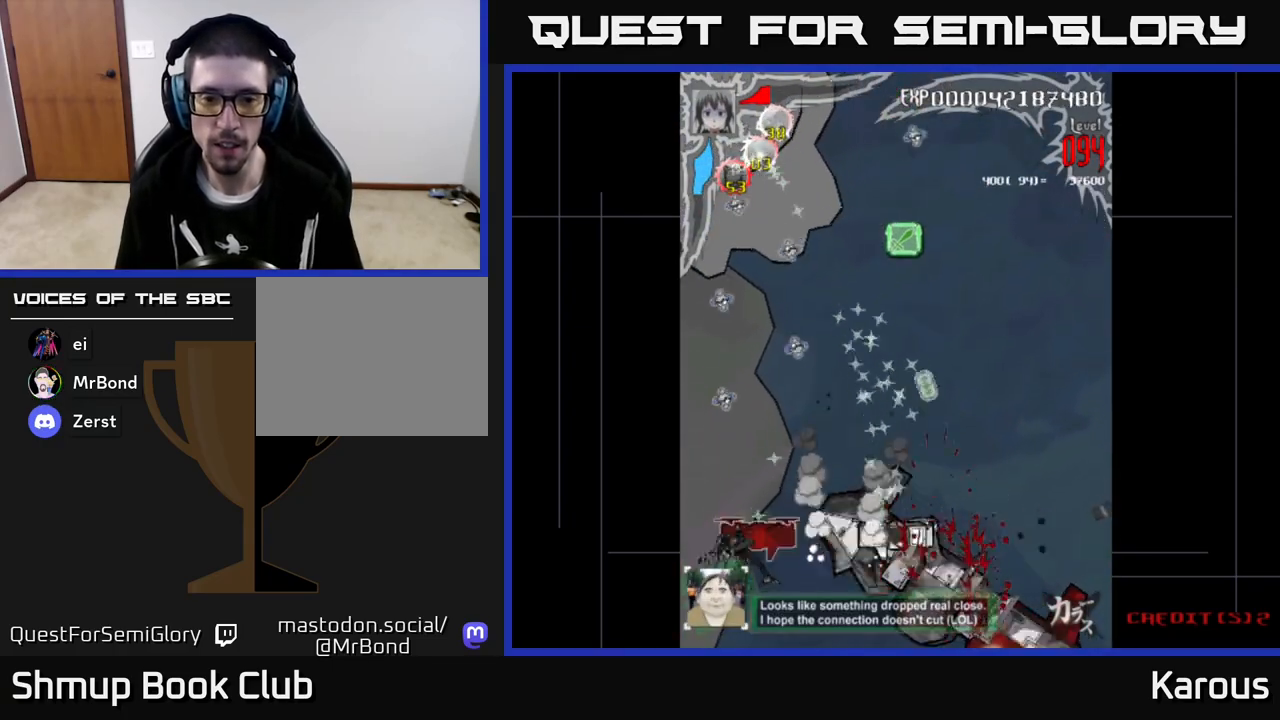
{"buttons": ["B", "DPAD_DOWN", "DPAD_LEFT"], "left_stick": "center", "events": [[33, "DPAD_RIGHT", "down"], [50, "DPAD_DOWN", "up"], [433, "DPAD_DOWN", "down"], [450, "DPAD_RIGHT", "up"], [483, "DPAD_LEFT", "down"]]}
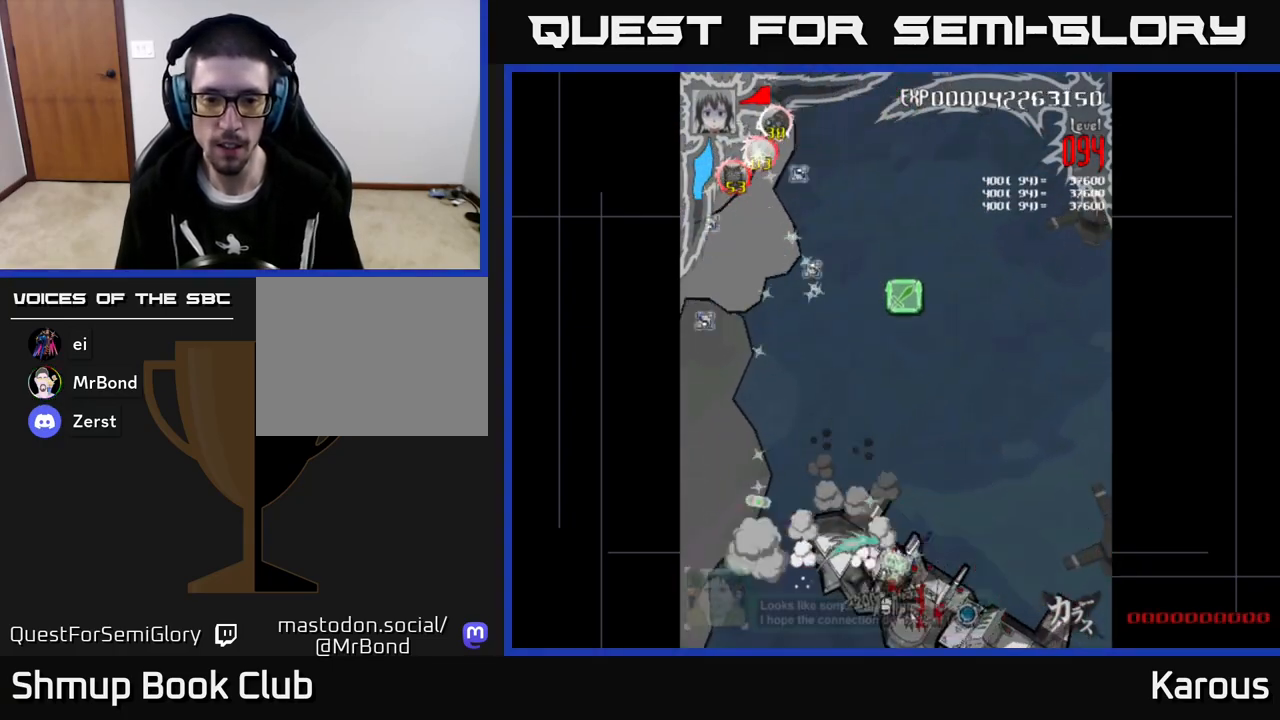
{"buttons": ["A"], "left_stick": "center", "events": [[83, "DPAD_LEFT", "up"], [117, "DPAD_RIGHT", "down"], [217, "DPAD_RIGHT", "up"], [267, "A", "down"], [267, "B", "up"], [267, "DPAD_DOWN", "up"], [283, "DPAD_LEFT", "down"], [450, "DPAD_LEFT", "up"]]}
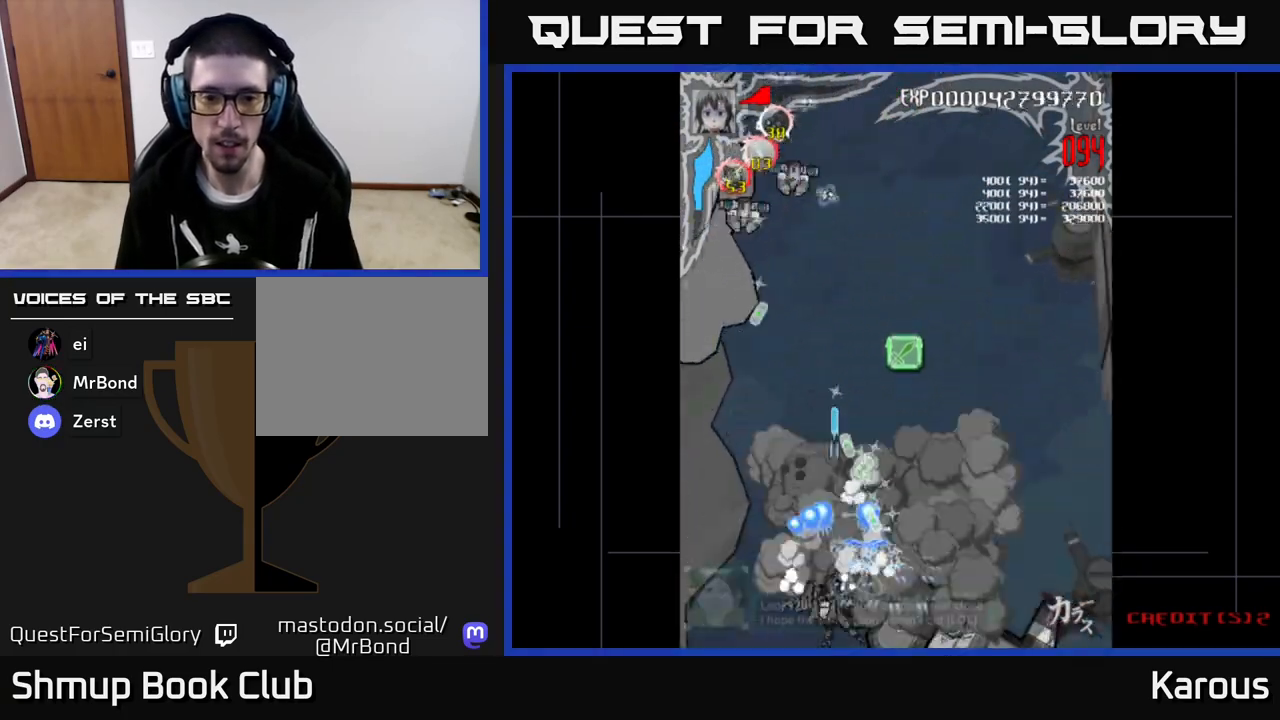
{"buttons": ["A", "DPAD_UP"], "left_stick": "center", "events": [[167, "DPAD_RIGHT", "down"], [300, "DPAD_UP", "down"], [350, "DPAD_RIGHT", "up"]]}
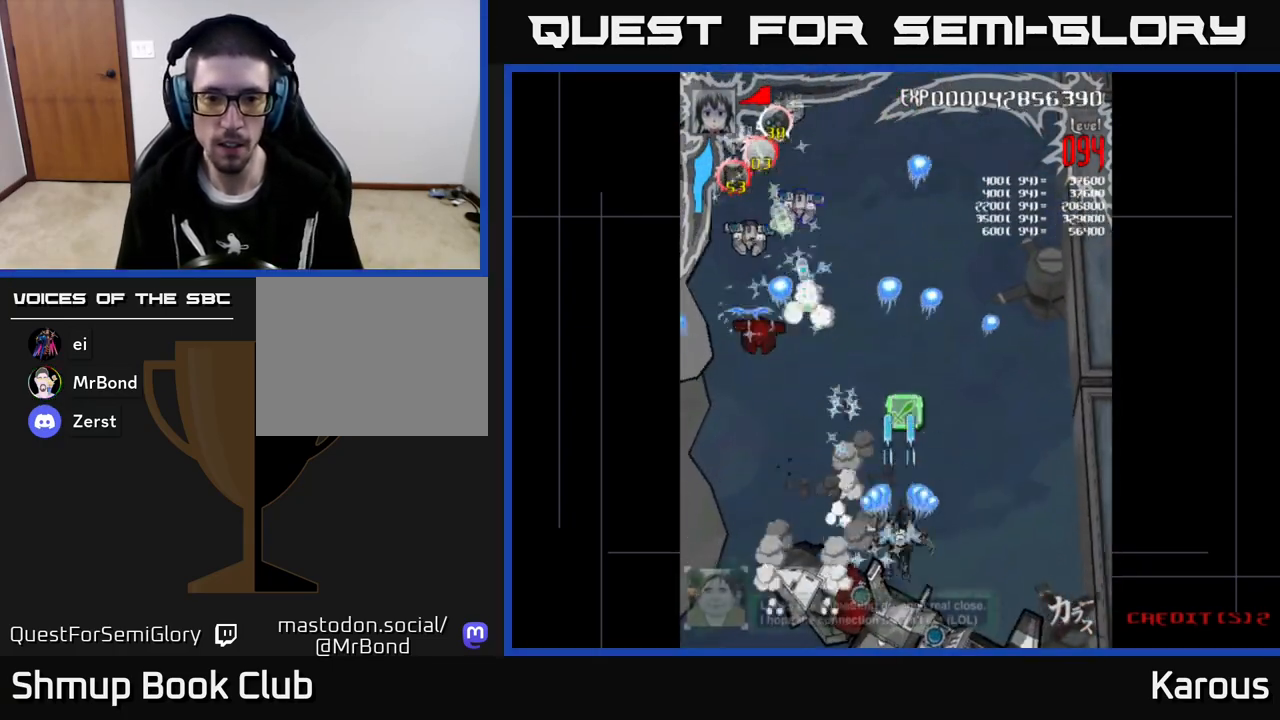
{"buttons": ["A", "DPAD_LEFT"], "left_stick": "center", "events": [[267, "DPAD_LEFT", "down"], [300, "DPAD_UP", "up"]]}
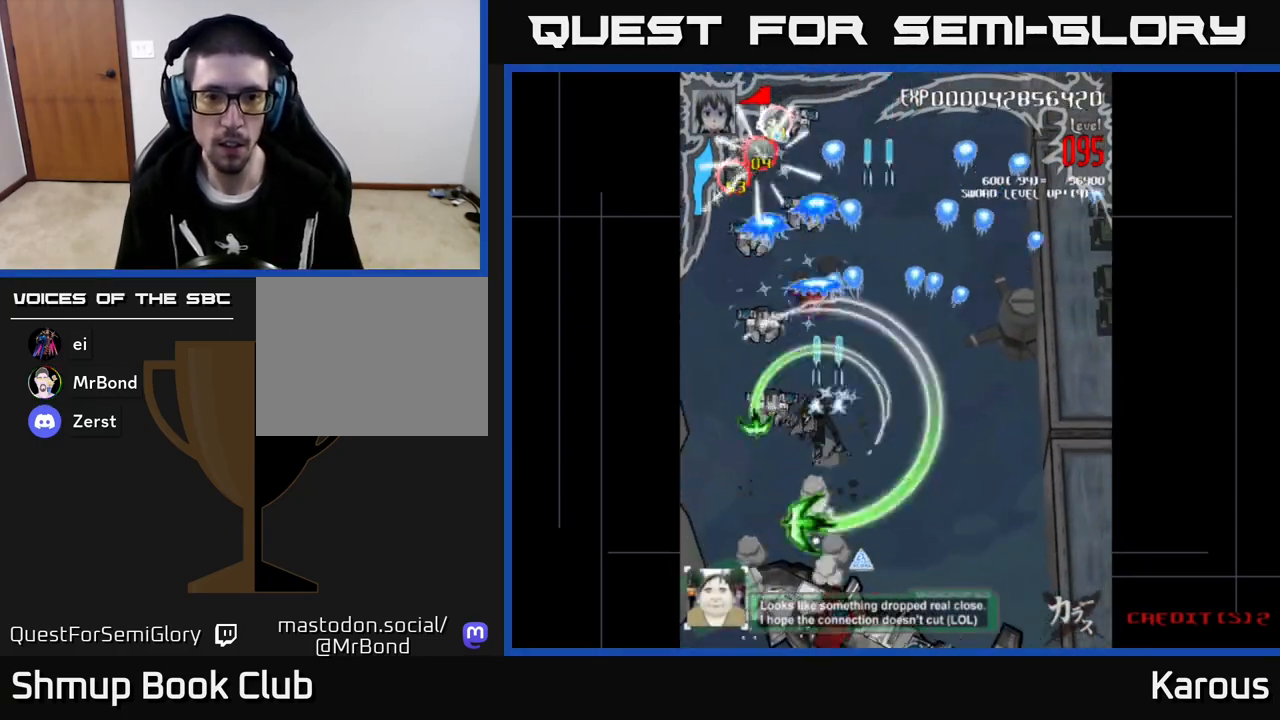
{"buttons": ["A", "X", "DPAD_UP"], "left_stick": "center", "events": [[83, "DPAD_DOWN", "down"], [133, "DPAD_LEFT", "up"], [267, "DPAD_DOWN", "up"], [283, "X", "down"], [367, "DPAD_UP", "down"], [433, "X", "up"], [500, "X", "down"]]}
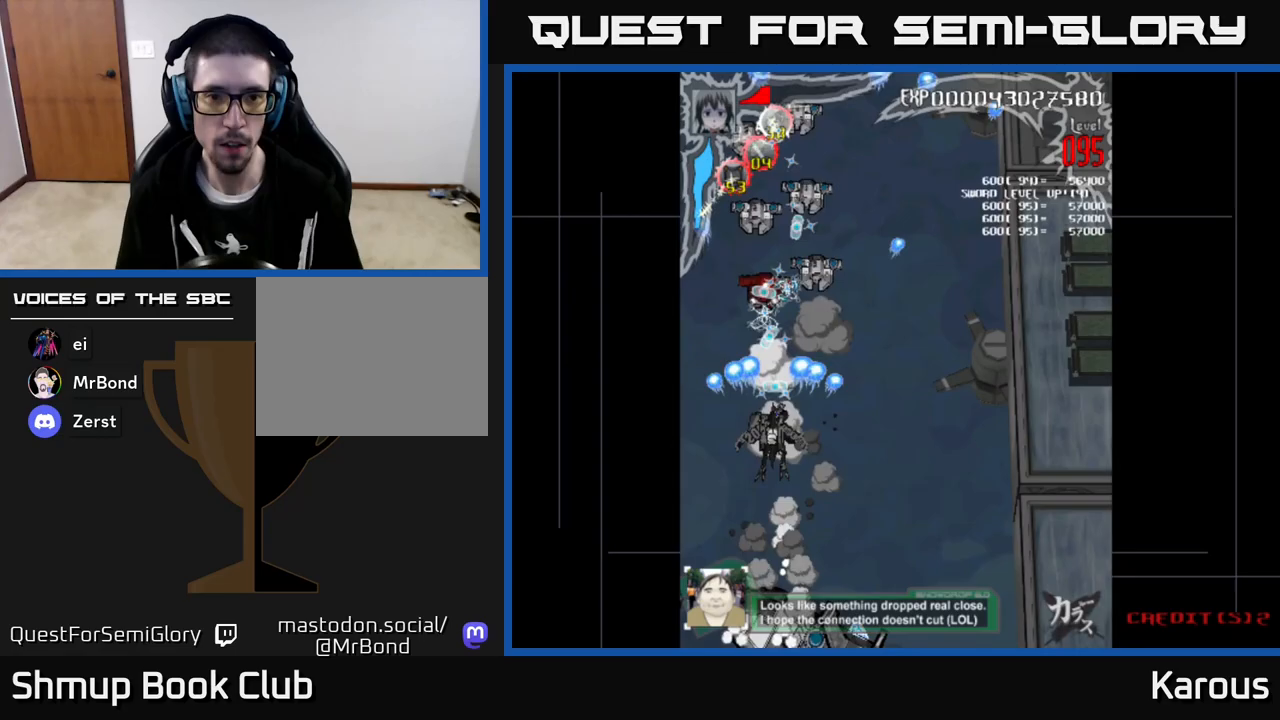
{"buttons": ["A", "X", "DPAD_UP", "DPAD_LEFT"], "left_stick": "center", "events": [[17, "DPAD_RIGHT", "down"], [117, "DPAD_RIGHT", "up"], [133, "X", "up"], [217, "X", "down"], [333, "X", "up"], [367, "DPAD_RIGHT", "down"], [383, "DPAD_RIGHT", "up"], [417, "X", "down"], [467, "DPAD_LEFT", "down"]]}
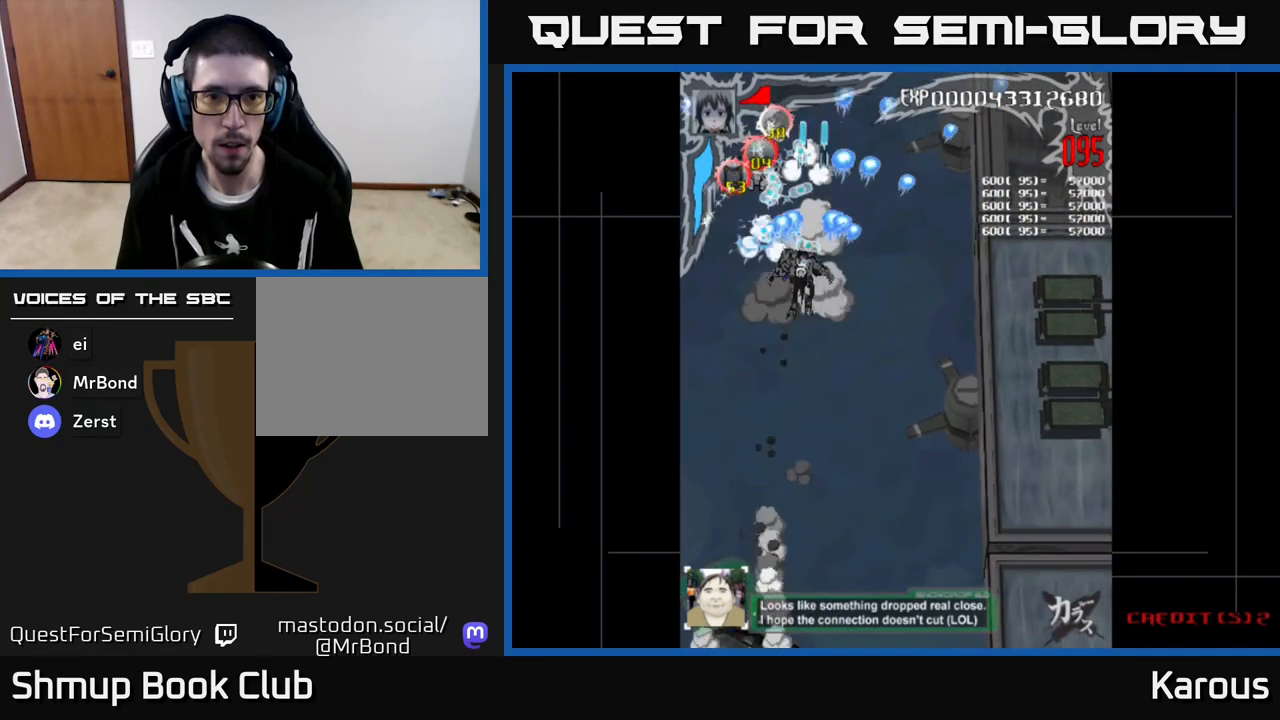
{"buttons": ["A", "DPAD_DOWN", "DPAD_RIGHT"], "left_stick": "center"}
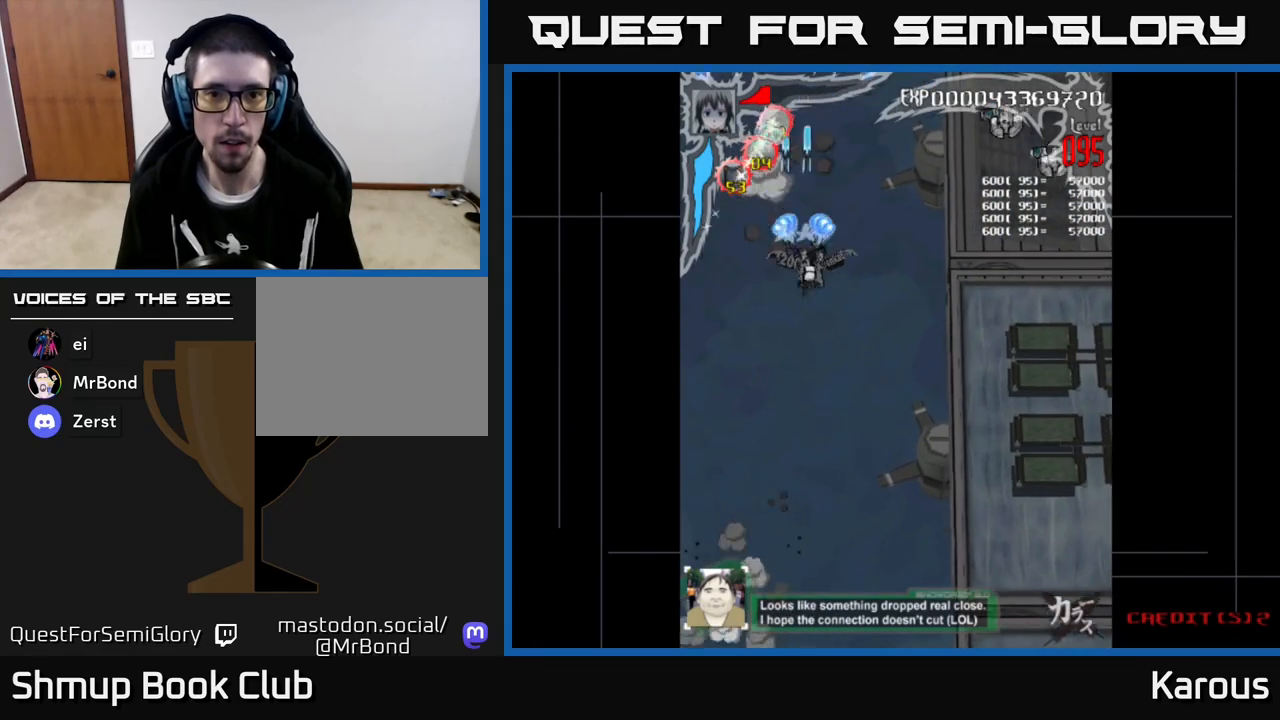
{"buttons": ["A", "DPAD_DOWN", "DPAD_RIGHT"], "left_stick": "center", "events": [[150, "DPAD_DOWN", "up"], [433, "DPAD_DOWN", "down"]]}